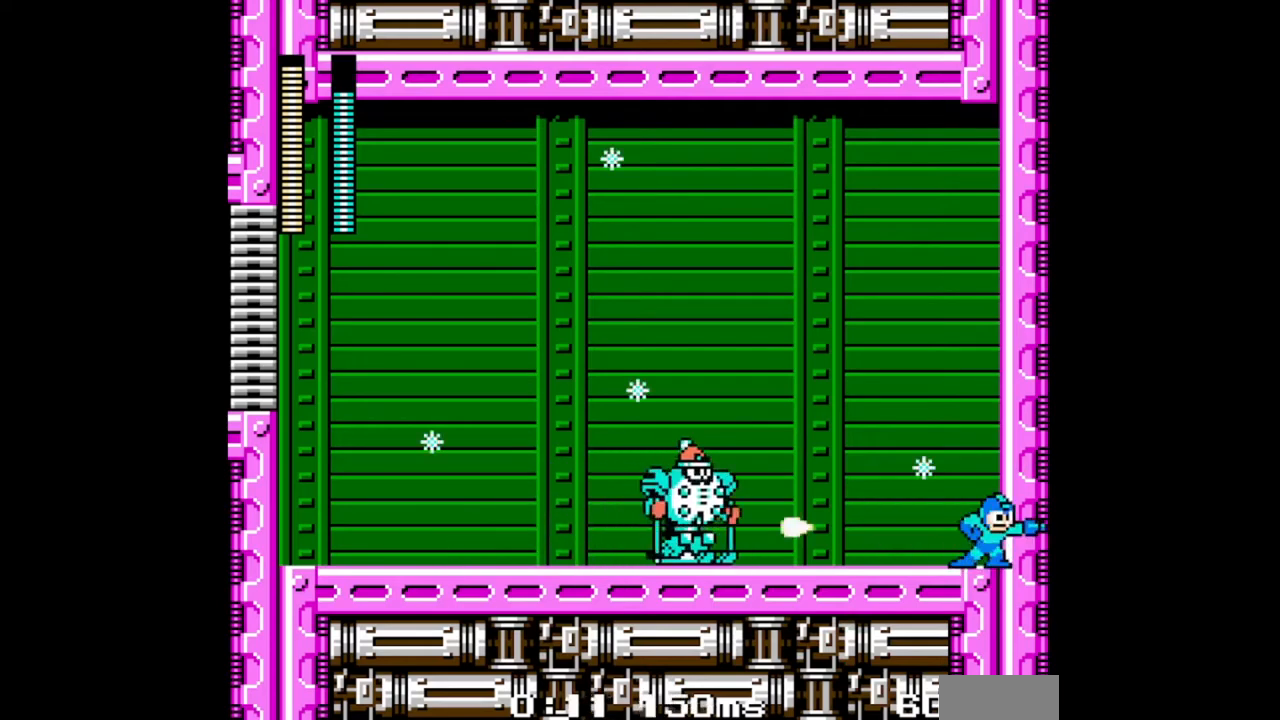
Gameplay with a controller (Nintendo layout); each line is a JSON object with the inputs held at the frame after it. "events" lists button and stick changes between this image and that frame as [ms after this image, input, new state], when the widget could be followed in between. Not read: A B L2 L3 R2 R3 START X Y.
{"buttons": ["DPAD_LEFT"], "events": [[500, "DPAD_LEFT", "down"], [500, "DPAD_RIGHT", "up"]]}
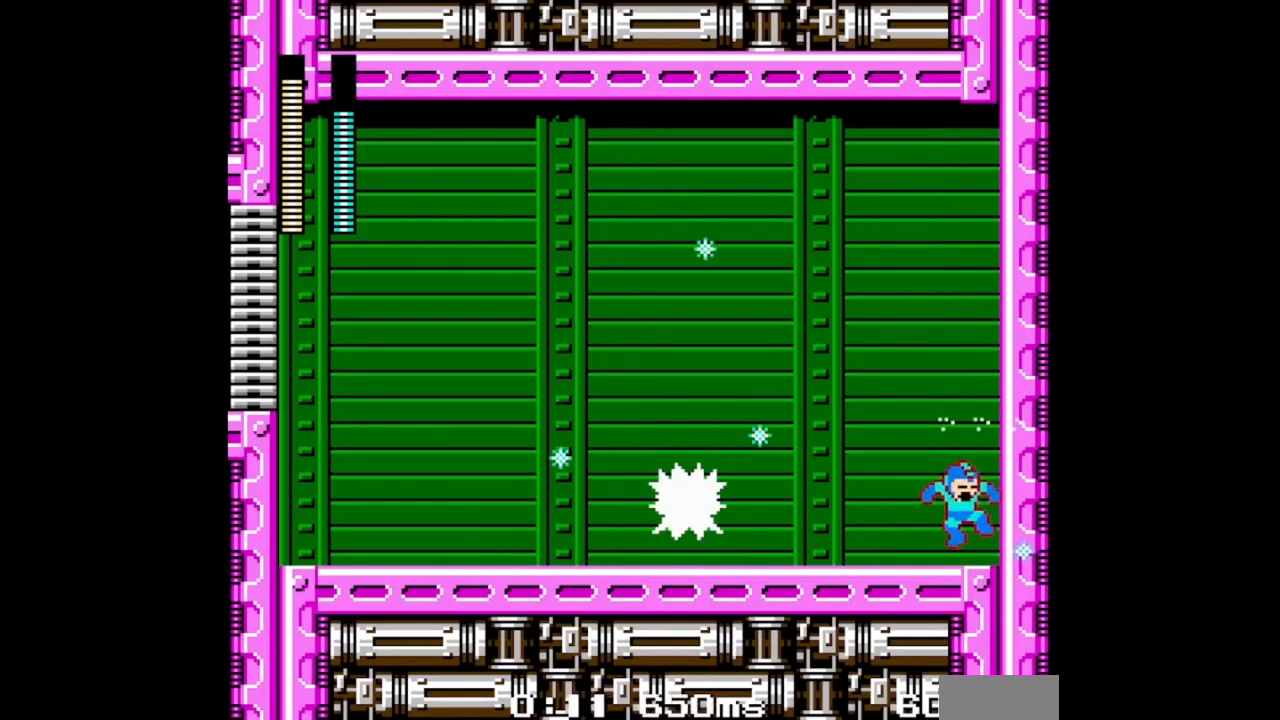
{"buttons": ["DPAD_RIGHT"], "events": [[67, "DPAD_LEFT", "up"], [100, "DPAD_RIGHT", "down"]]}
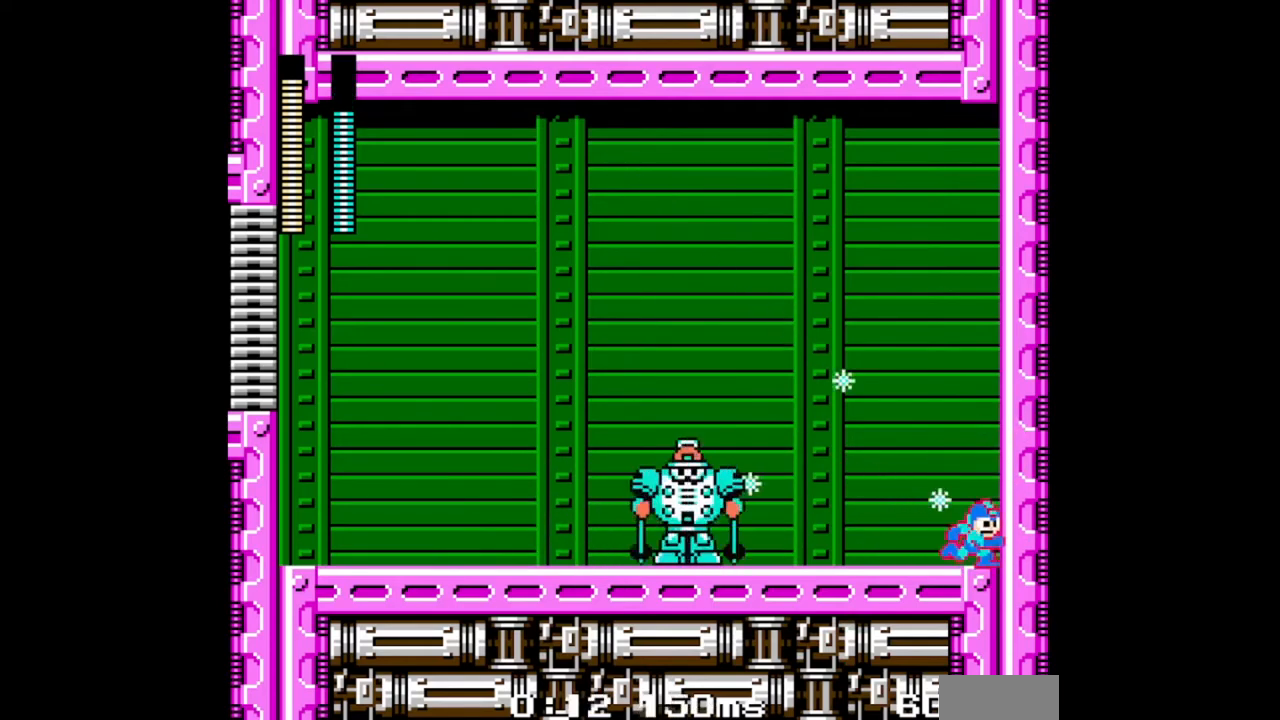
{"buttons": ["DPAD_LEFT"], "events": [[400, "DPAD_RIGHT", "up"], [433, "DPAD_LEFT", "down"]]}
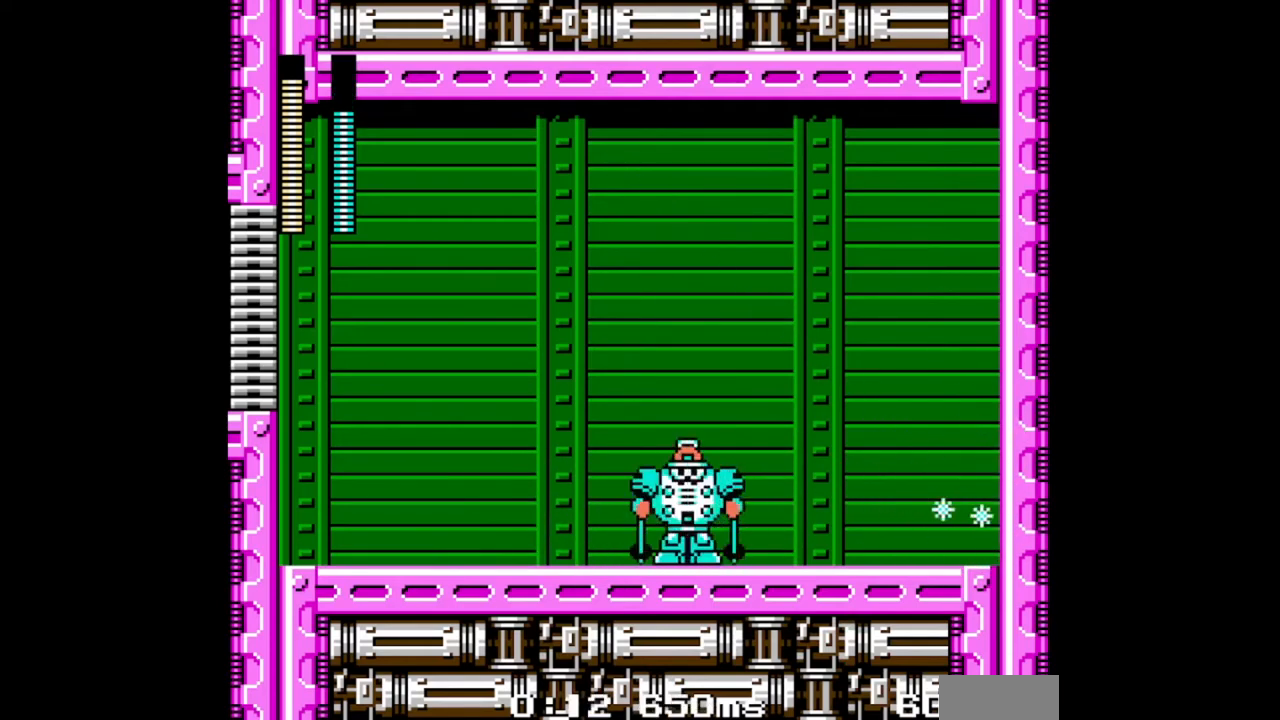
{"buttons": [], "events": [[133, "DPAD_LEFT", "up"]]}
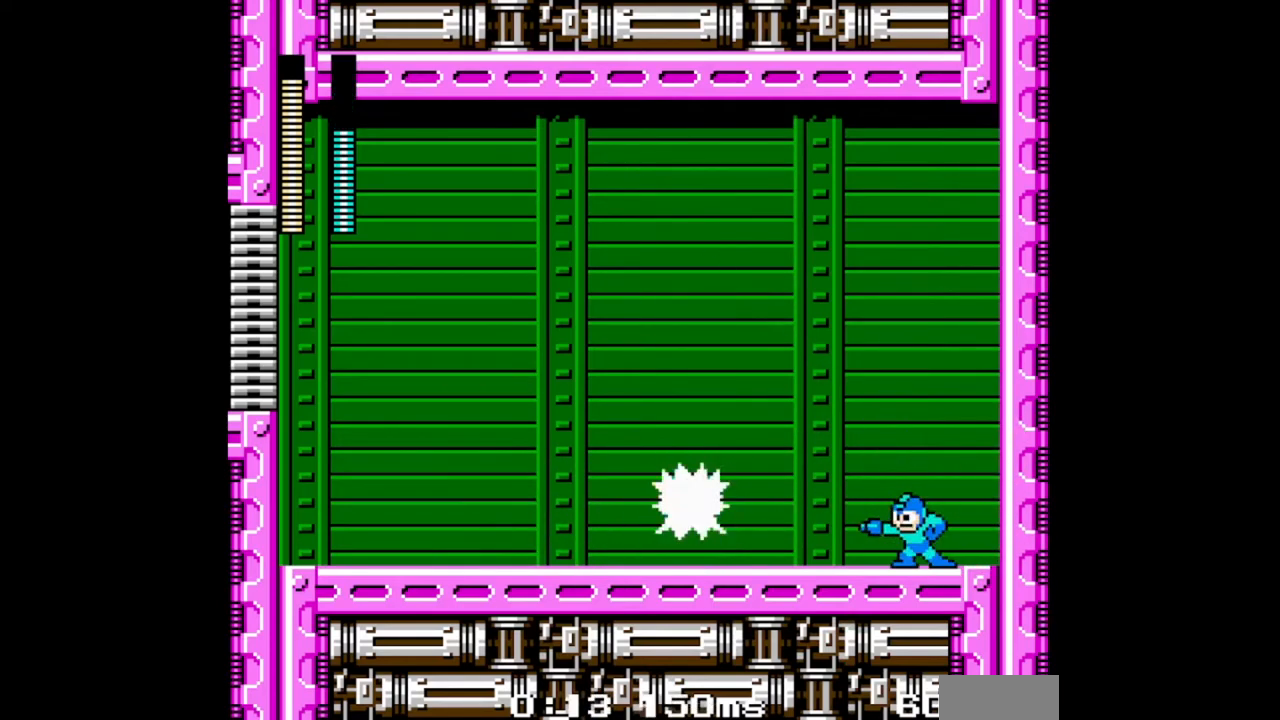
{"buttons": ["DPAD_RIGHT"], "events": [[33, "DPAD_RIGHT", "down"]]}
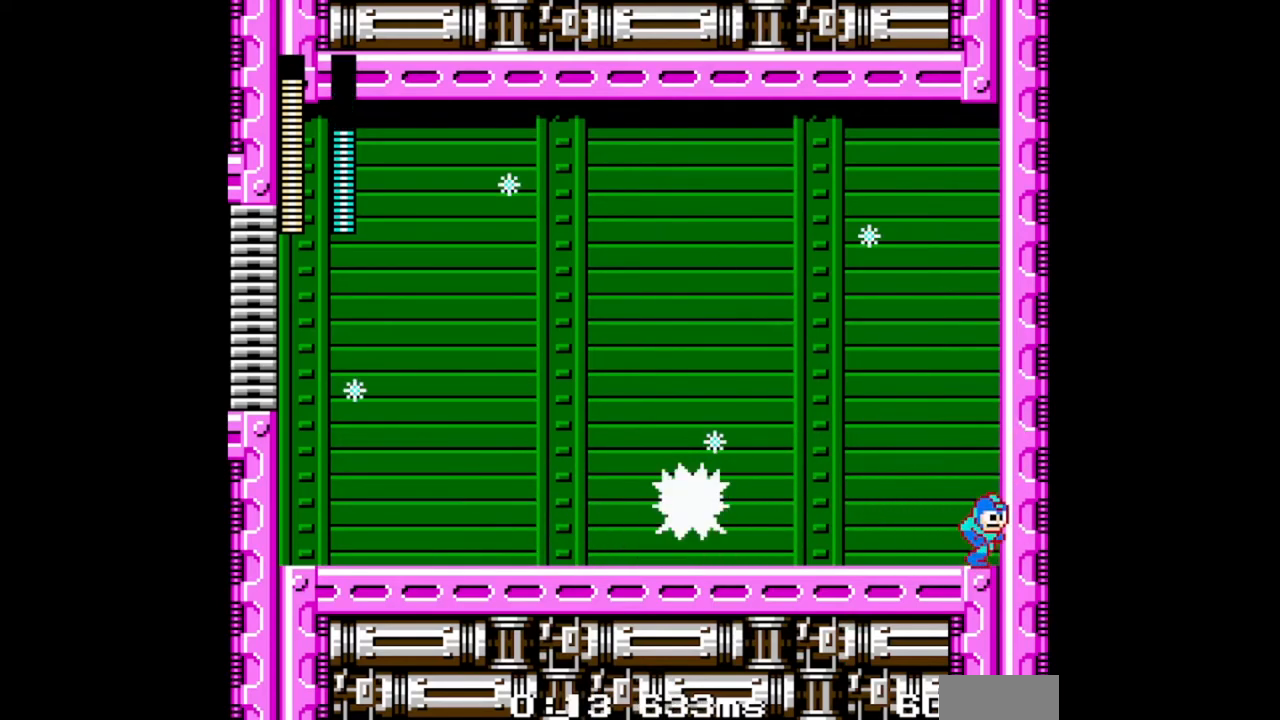
{"buttons": ["DPAD_RIGHT"], "events": []}
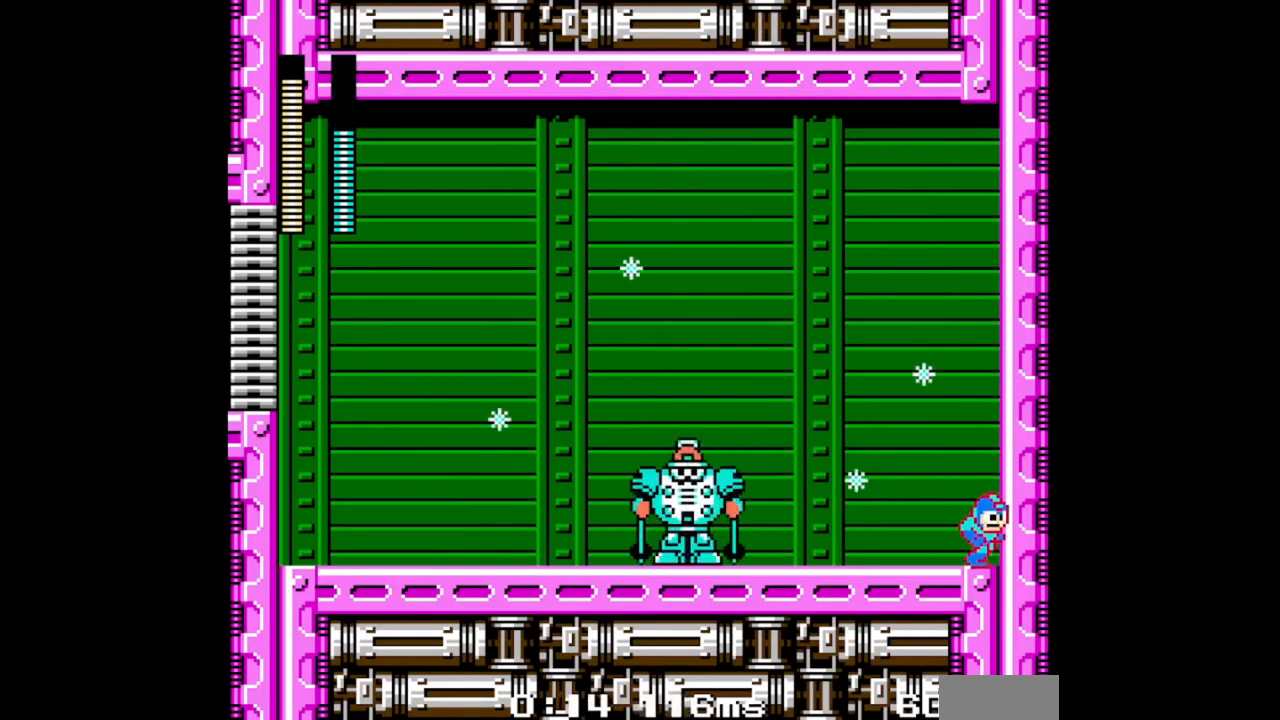
{"buttons": ["DPAD_RIGHT"], "events": []}
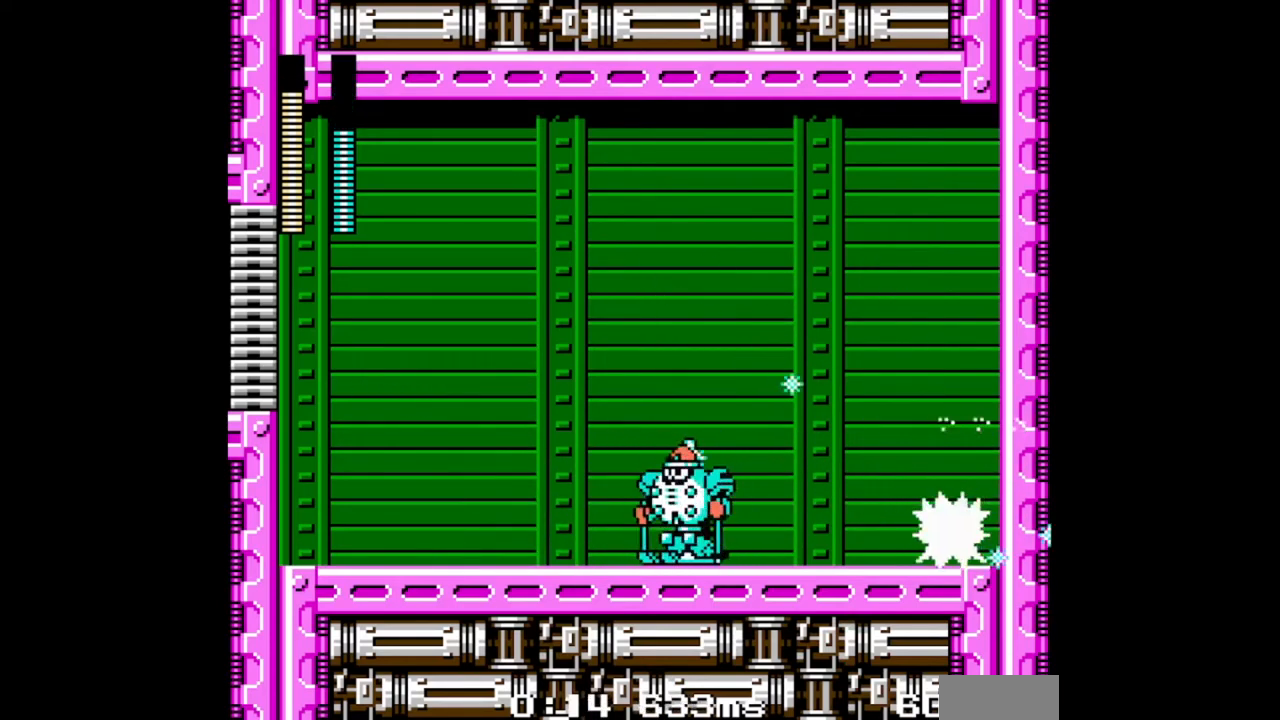
{"buttons": [], "events": [[167, "DPAD_RIGHT", "up"], [200, "DPAD_LEFT", "down"], [467, "DPAD_LEFT", "up"]]}
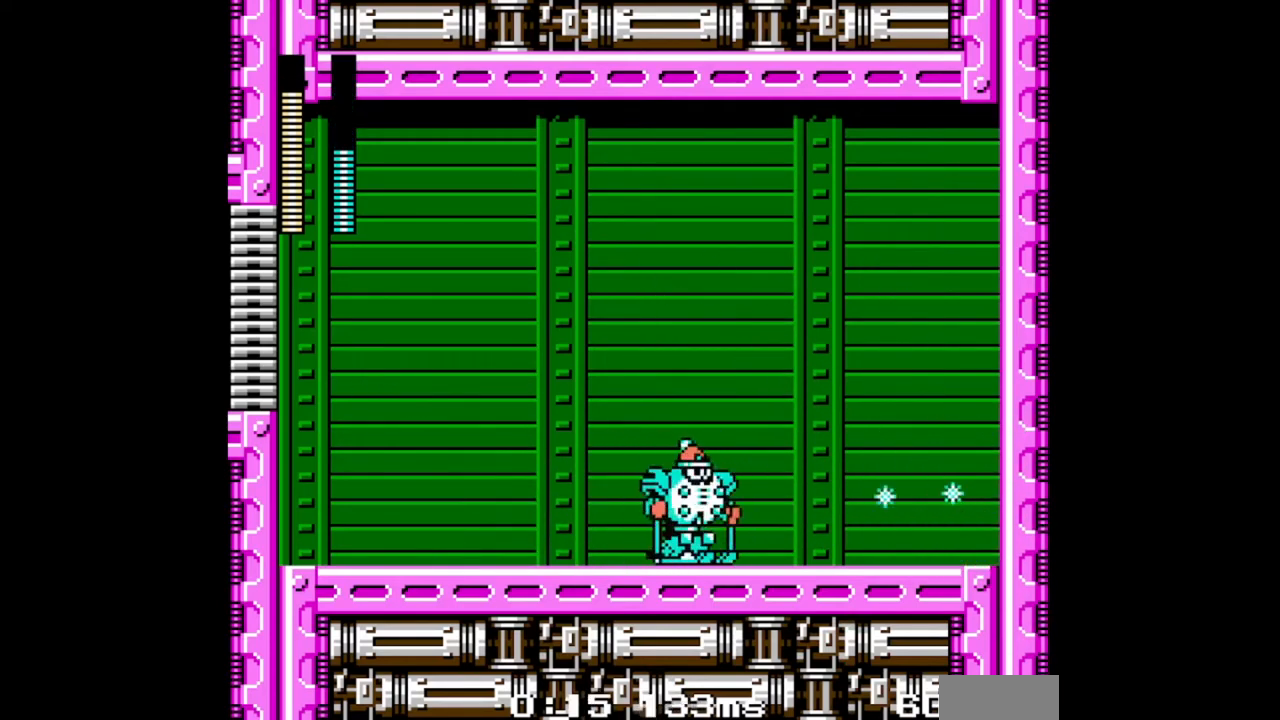
{"buttons": ["DPAD_RIGHT"], "events": [[67, "DPAD_RIGHT", "down"]]}
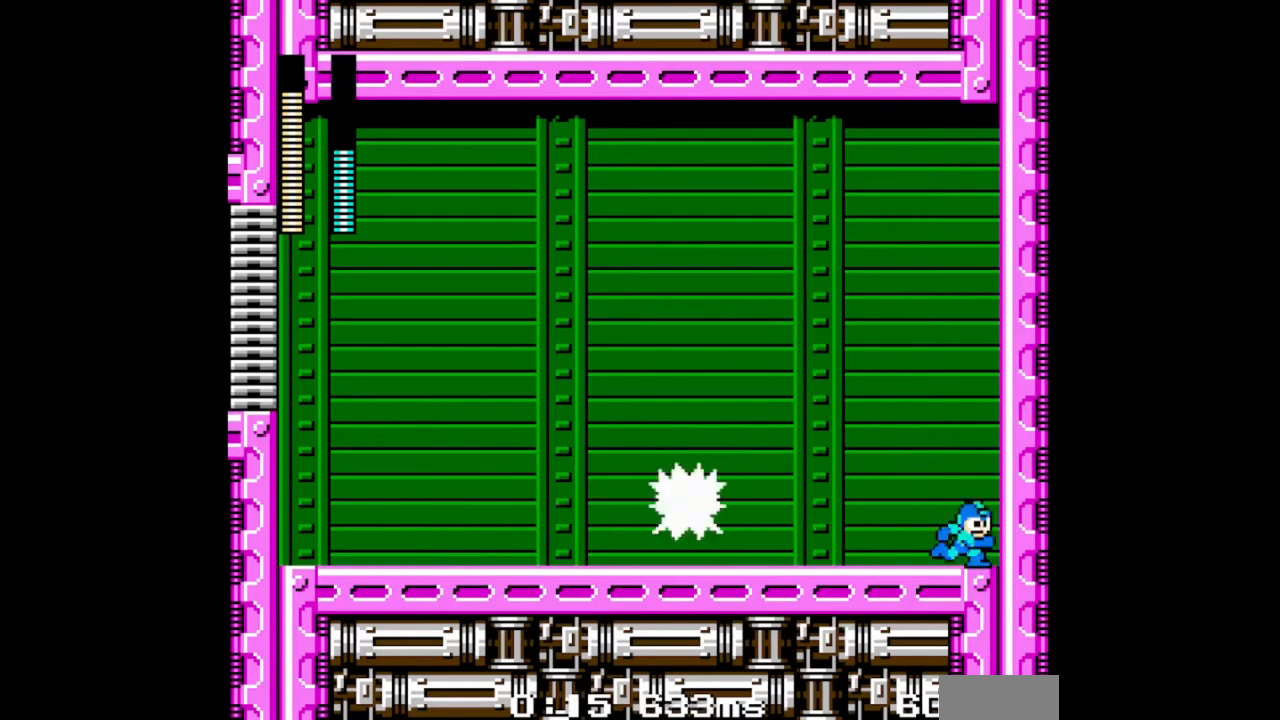
{"buttons": ["DPAD_RIGHT"], "events": []}
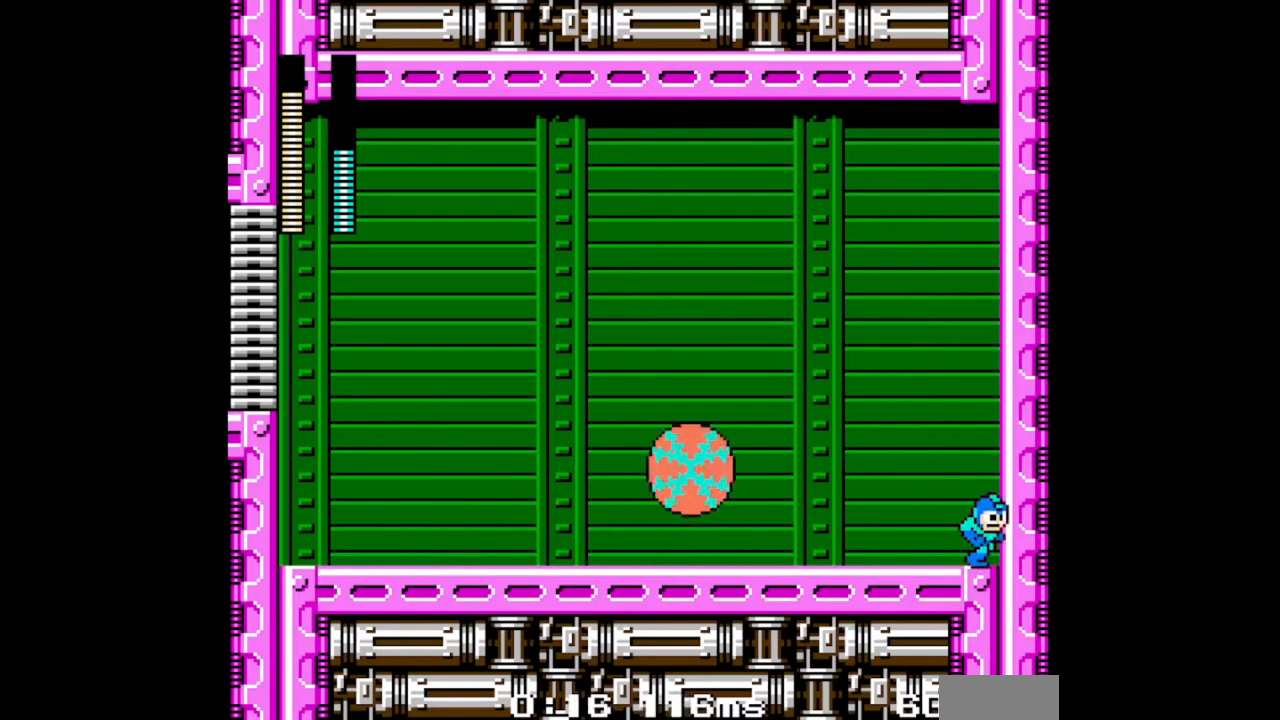
{"buttons": ["DPAD_LEFT"], "events": [[433, "DPAD_LEFT", "down"], [433, "DPAD_RIGHT", "up"]]}
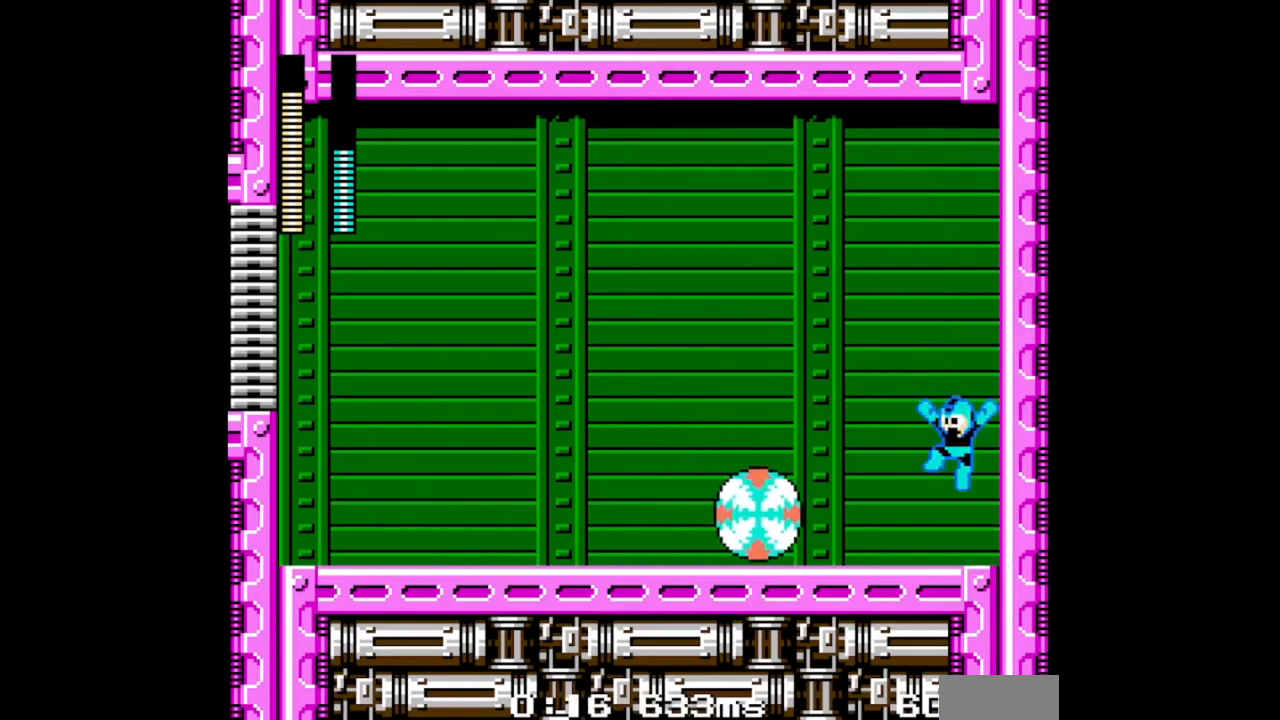
{"buttons": ["DPAD_DOWN", "DPAD_LEFT"], "events": [[400, "DPAD_DOWN", "down"]]}
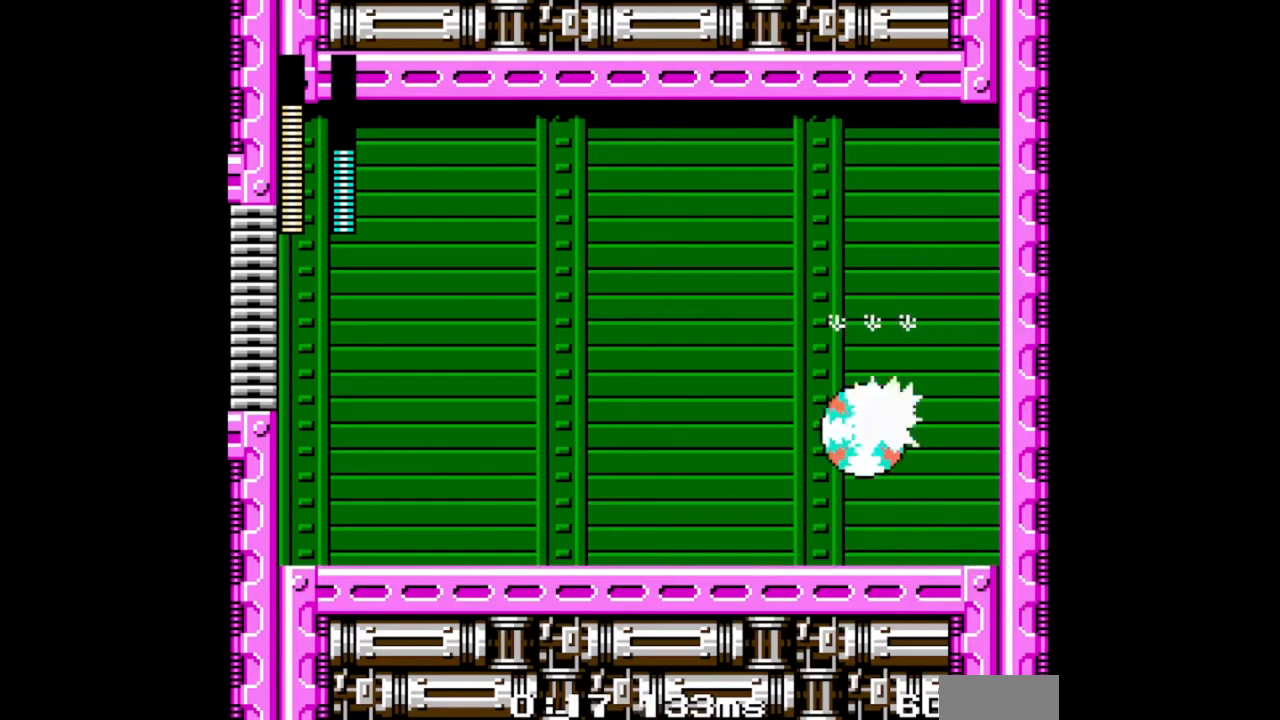
{"buttons": [], "events": [[167, "DPAD_LEFT", "up"], [200, "DPAD_DOWN", "up"]]}
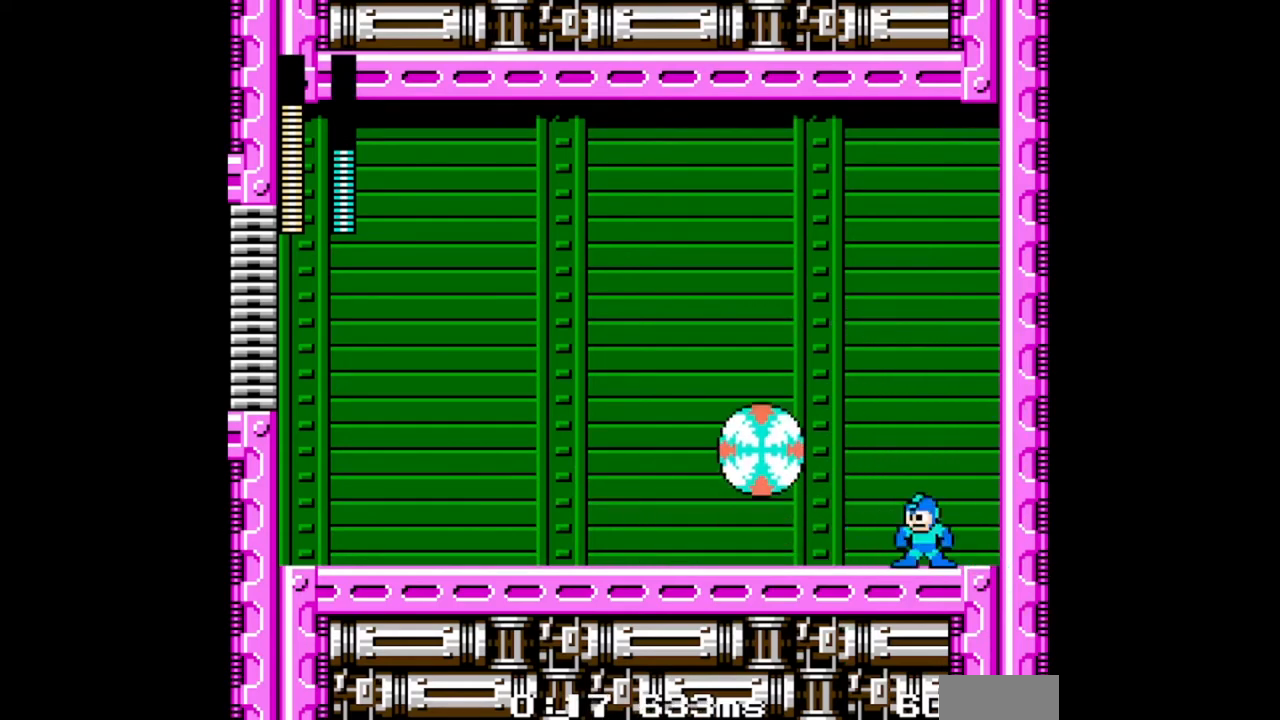
{"buttons": [], "events": []}
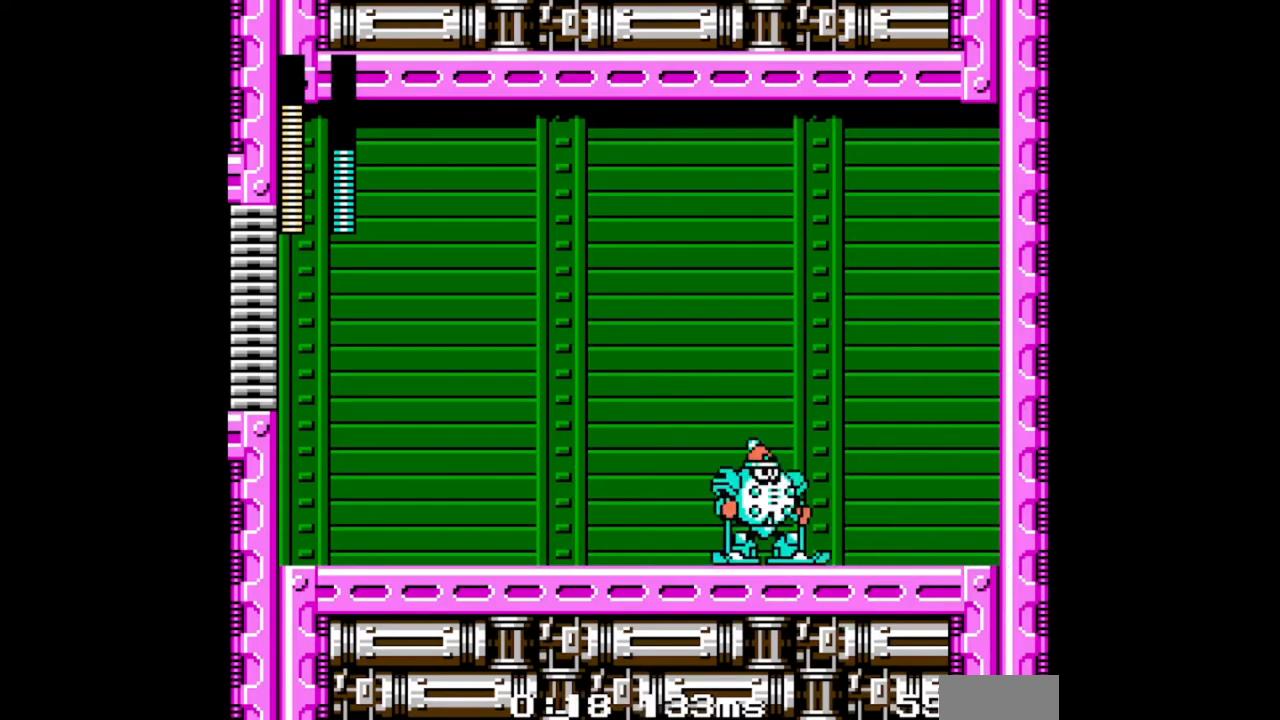
{"buttons": ["DPAD_RIGHT"], "events": [[400, "DPAD_RIGHT", "down"]]}
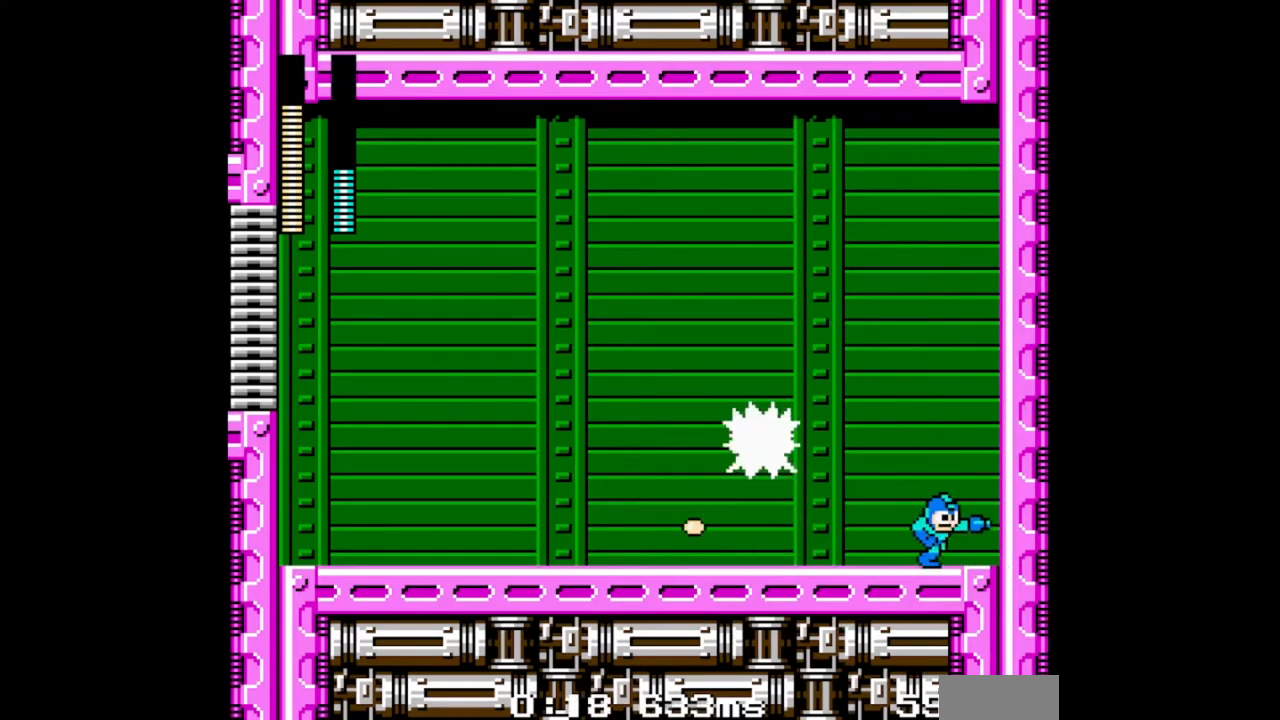
{"buttons": ["DPAD_RIGHT"], "events": []}
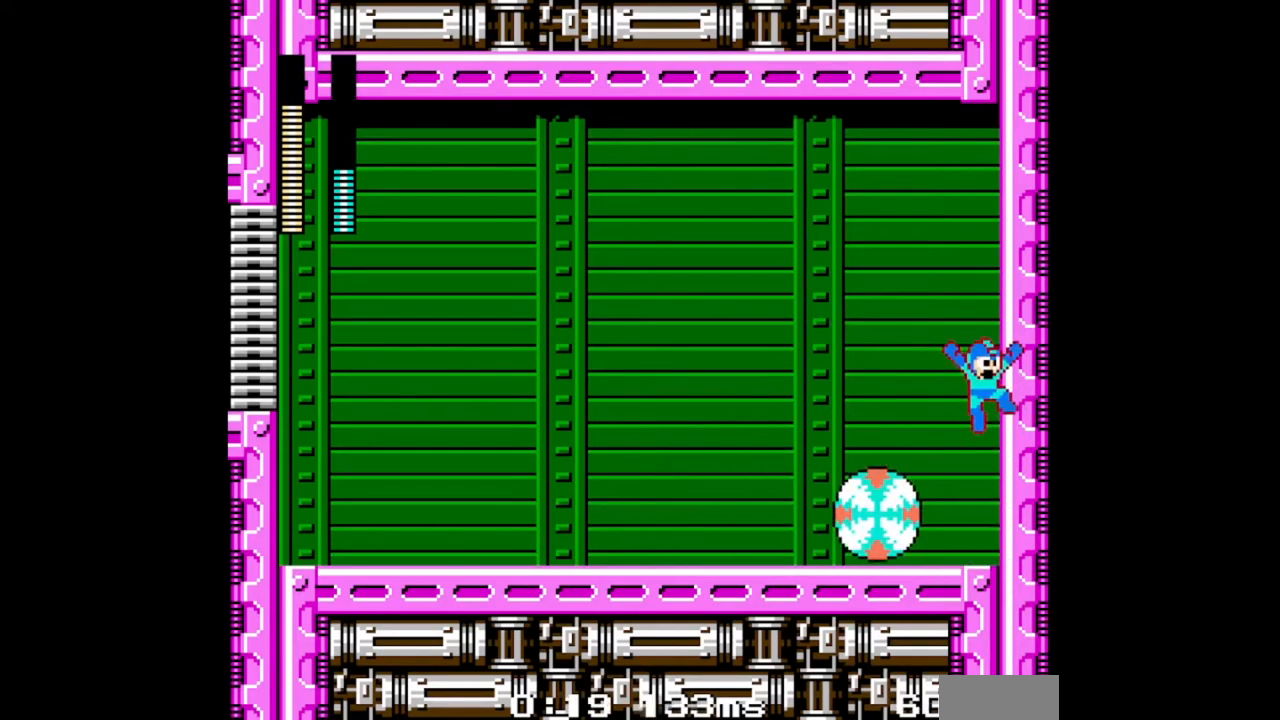
{"buttons": ["DPAD_RIGHT"], "events": []}
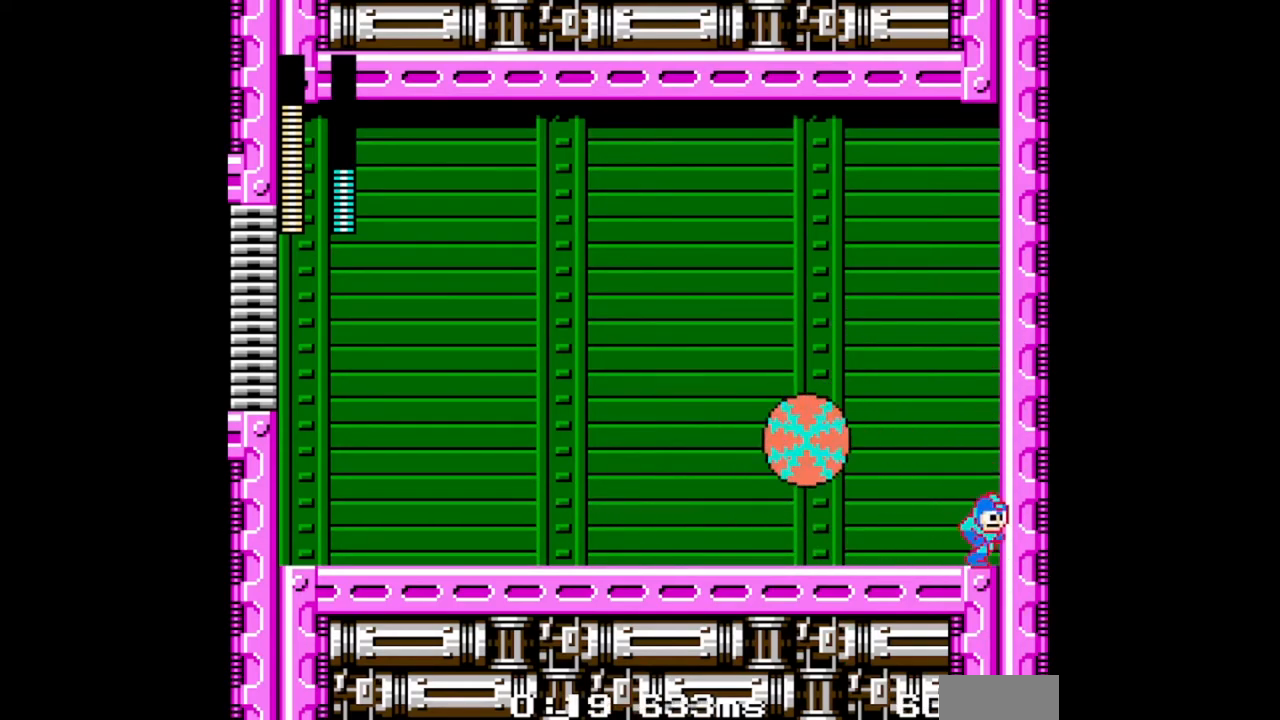
{"buttons": [], "events": [[100, "DPAD_RIGHT", "up"], [133, "DPAD_LEFT", "down"], [233, "DPAD_LEFT", "up"]]}
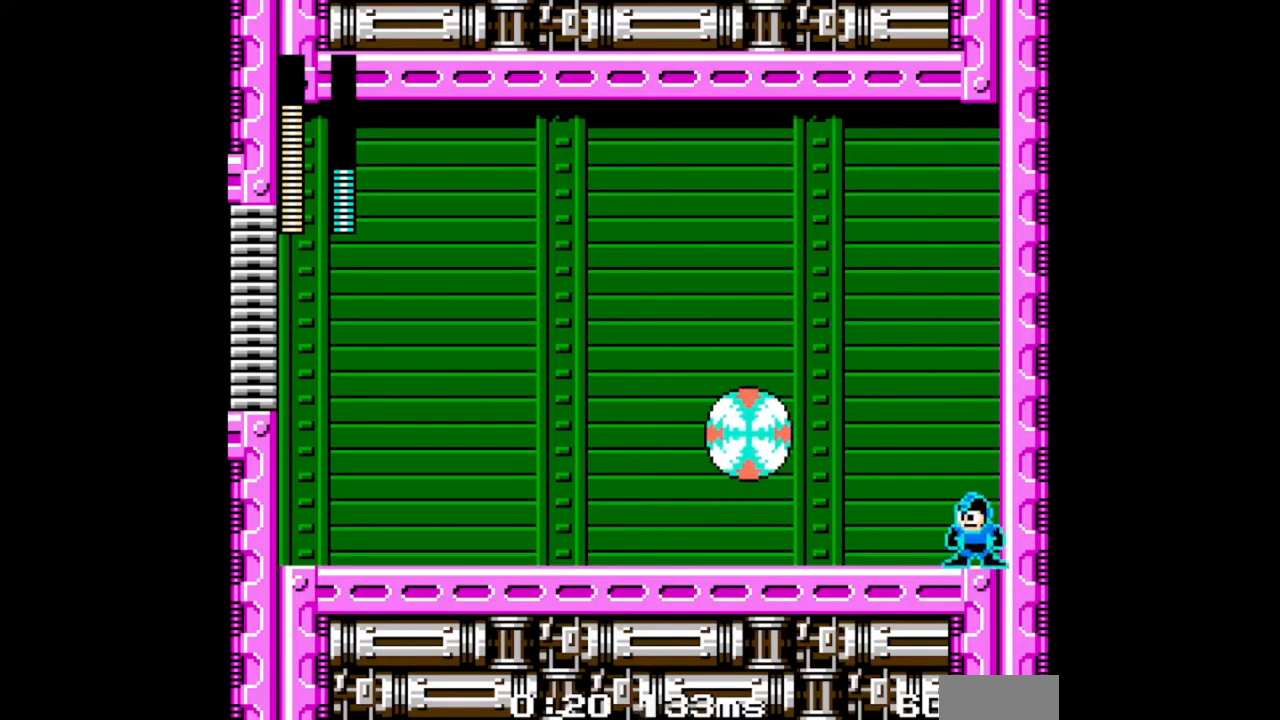
{"buttons": [], "events": []}
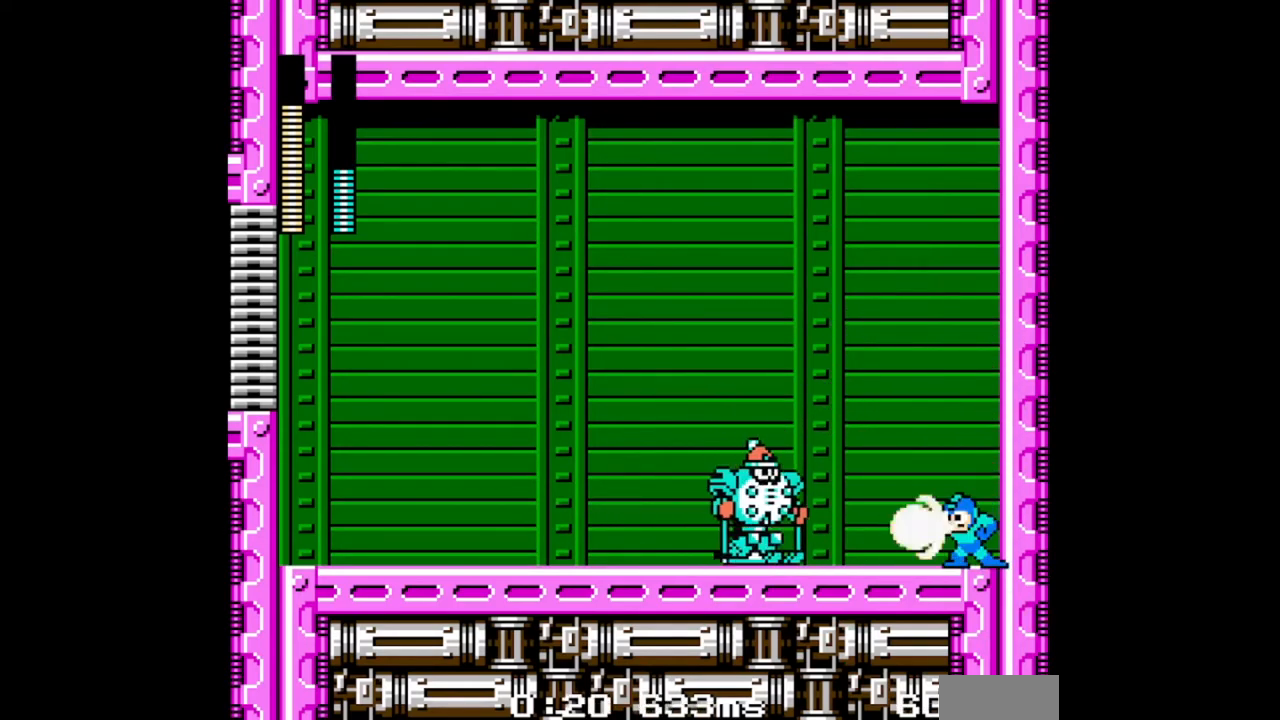
{"buttons": ["DPAD_RIGHT"], "events": [[200, "DPAD_RIGHT", "down"]]}